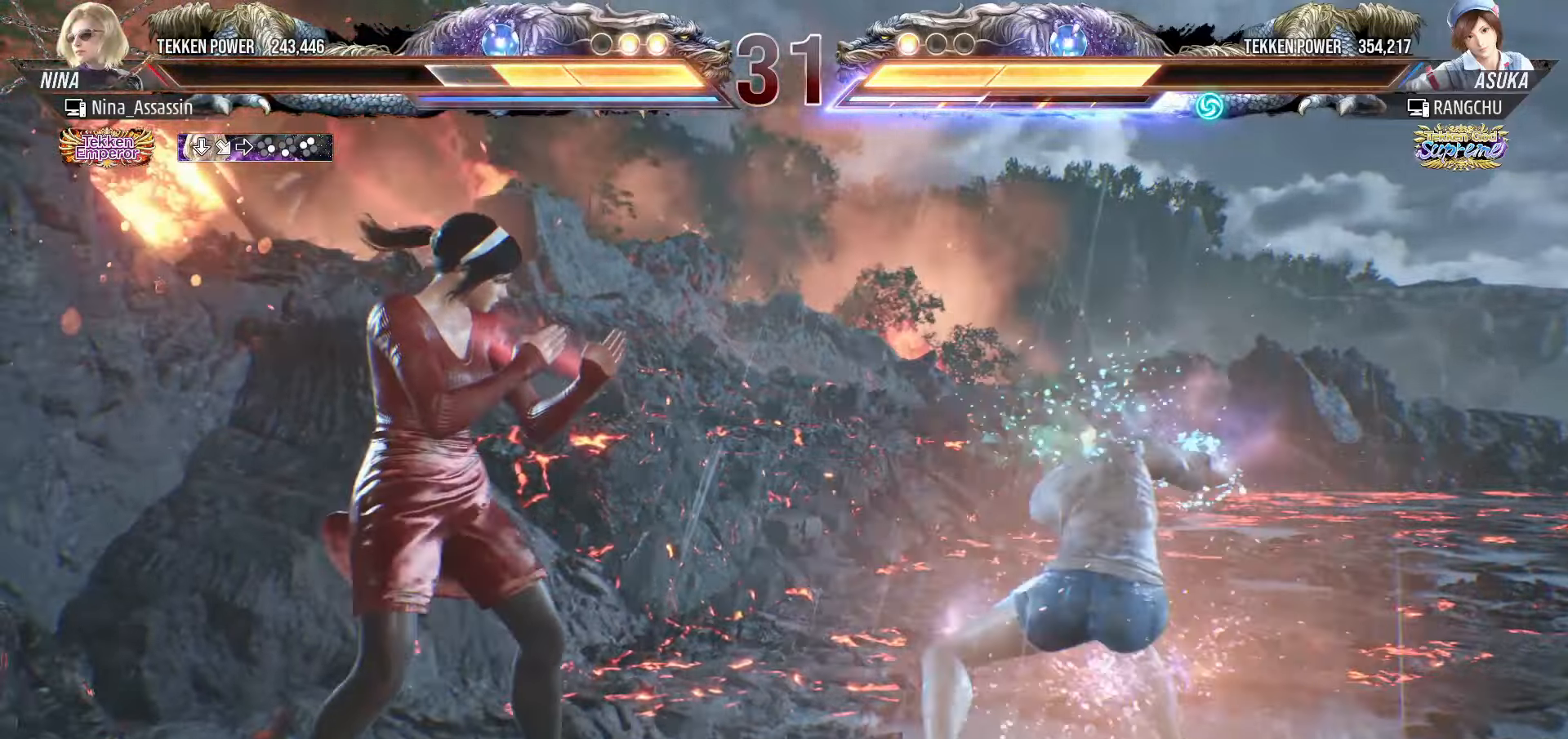
Gameplay with a controller (arcade stick); each line is a JSON object with the inputs held at the frame after it. "events" lists button and stick changes between this image and that frame as [ms after this image, input, new state], when the widget could be followed in between. Not read: L3 R3.
{"buttons": [], "left_stick": "left", "events": []}
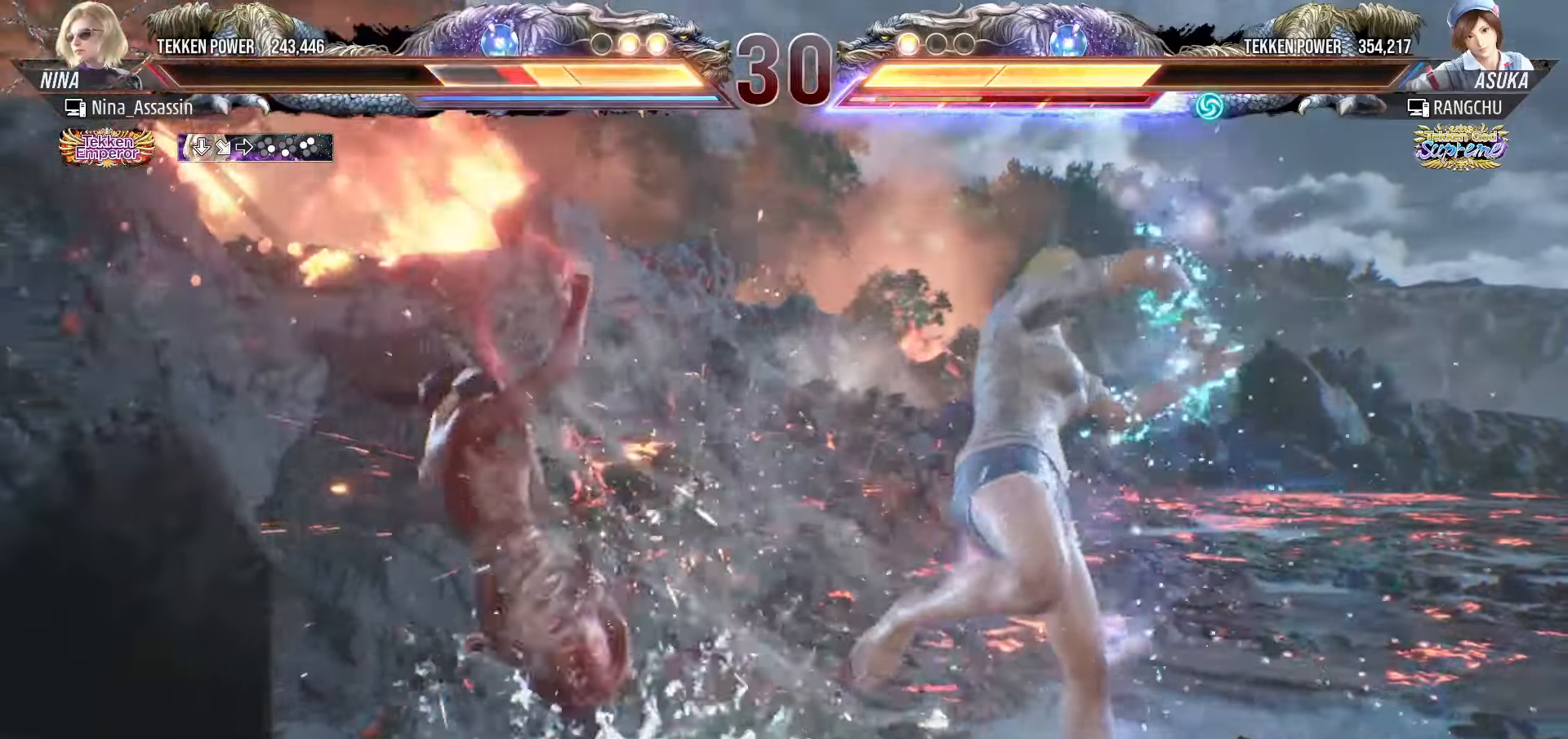
{"buttons": ["SQUARE", "TRIANGLE"], "left_stick": "up-right", "events": [[133, "left_stick", "up-right"], [167, "SQUARE", "down"], [167, "TRIANGLE", "down"], [217, "SQUARE", "up"], [217, "TRIANGLE", "up"], [317, "SQUARE", "down"], [317, "TRIANGLE", "down"], [367, "SQUARE", "up"], [383, "TRIANGLE", "up"], [483, "SQUARE", "down"], [483, "TRIANGLE", "down"]]}
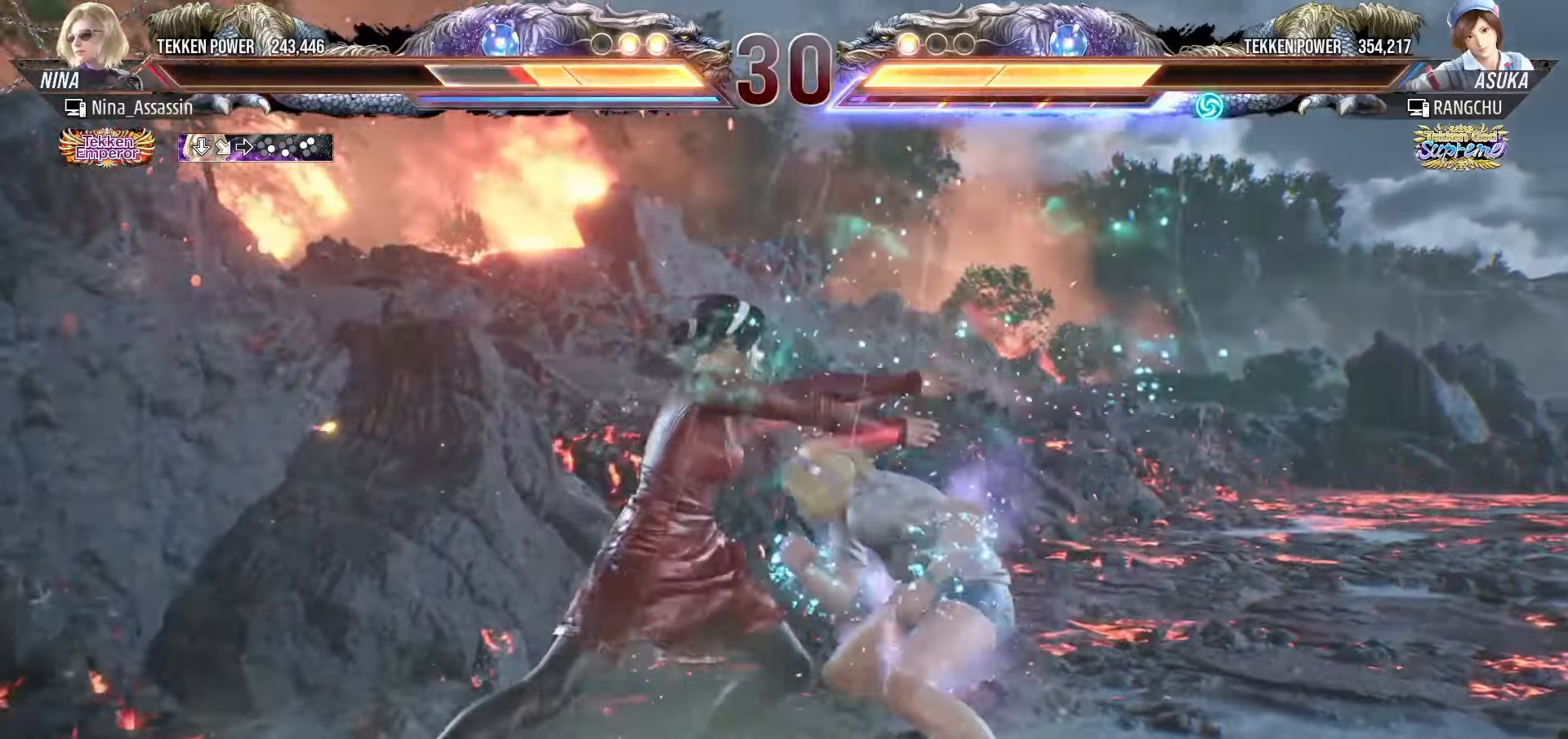
{"buttons": [], "left_stick": "center", "events": [[17, "left_stick", "center"], [33, "SQUARE", "up"], [50, "TRIANGLE", "up"], [233, "SQUARE", "down"], [233, "TRIANGLE", "down"], [300, "SQUARE", "up"], [300, "TRIANGLE", "up"], [433, "SQUARE", "down"], [433, "TRIANGLE", "down"], [500, "SQUARE", "up"], [500, "TRIANGLE", "up"]]}
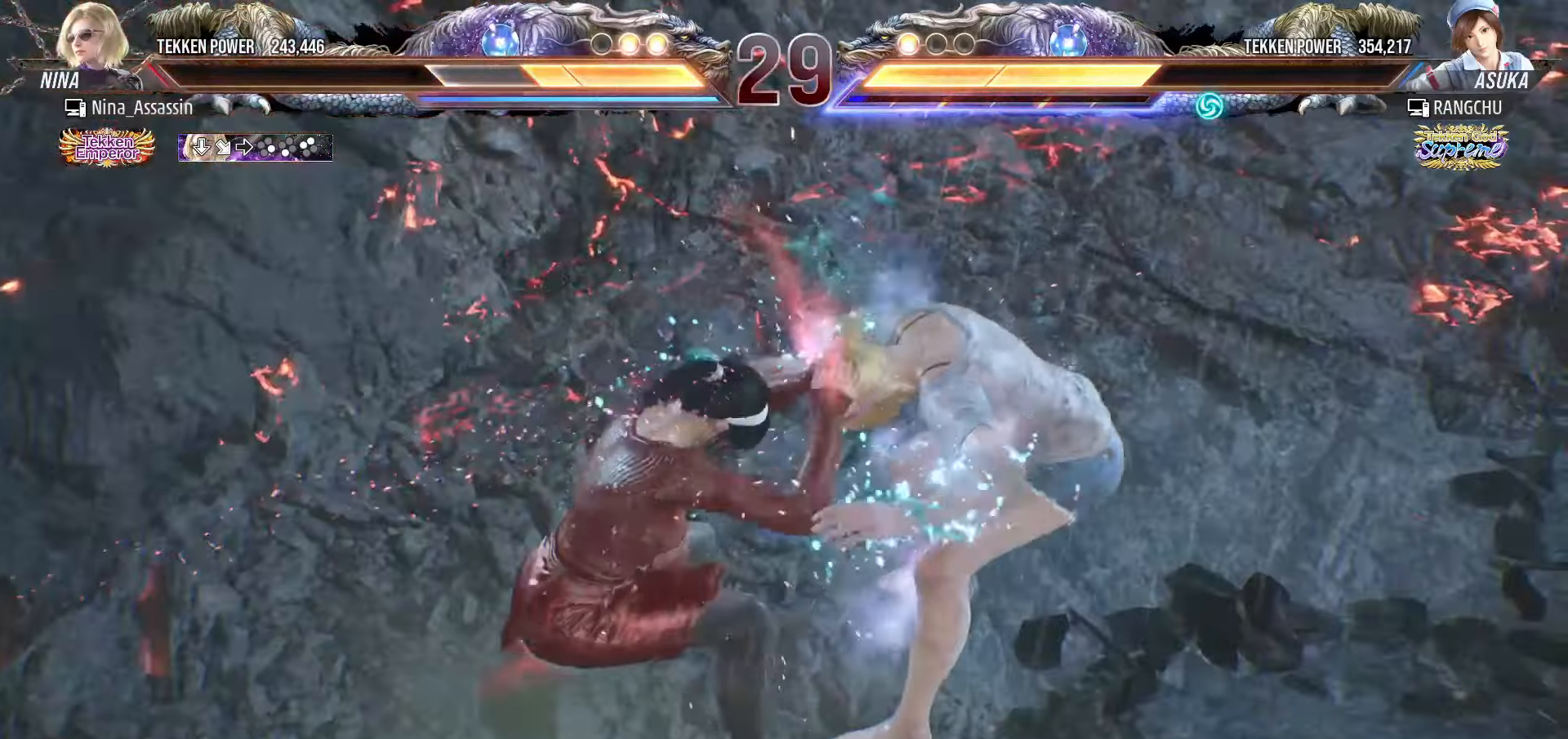
{"buttons": [], "left_stick": "center", "events": [[117, "SQUARE", "down"], [117, "TRIANGLE", "down"], [167, "SQUARE", "up"], [167, "TRIANGLE", "up"], [283, "SQUARE", "down"], [317, "SQUARE", "up"], [367, "SQUARE", "down"], [400, "SQUARE", "up"], [450, "SQUARE", "down"], [500, "SQUARE", "up"]]}
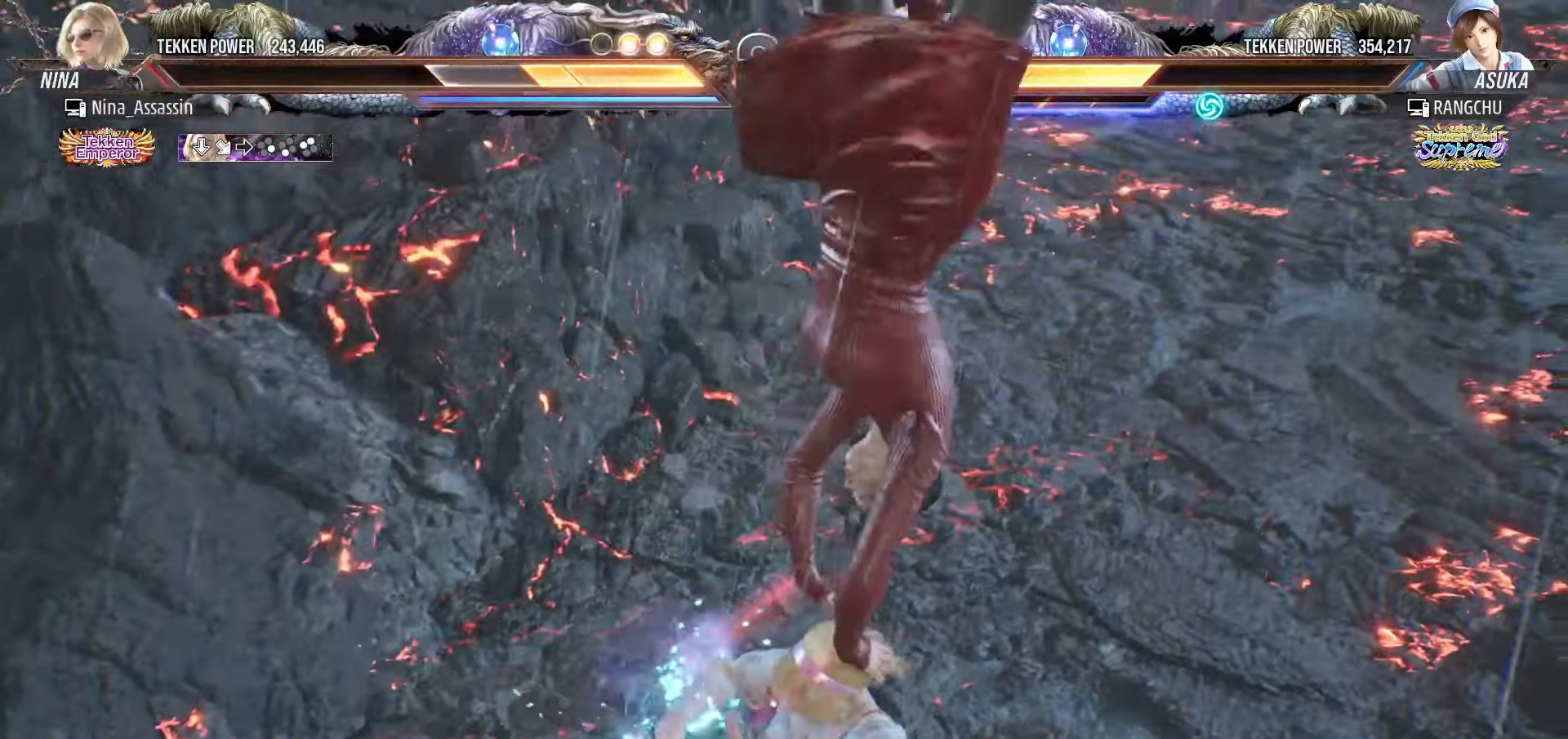
{"buttons": ["SQUARE"], "left_stick": "center", "events": [[50, "SQUARE", "down"], [83, "SQUARE", "up"], [133, "SQUARE", "down"], [183, "SQUARE", "up"], [217, "SQUARE", "down"], [267, "SQUARE", "up"], [317, "SQUARE", "down"], [367, "SQUARE", "up"], [400, "SQUARE", "down"], [450, "SQUARE", "up"], [500, "SQUARE", "down"]]}
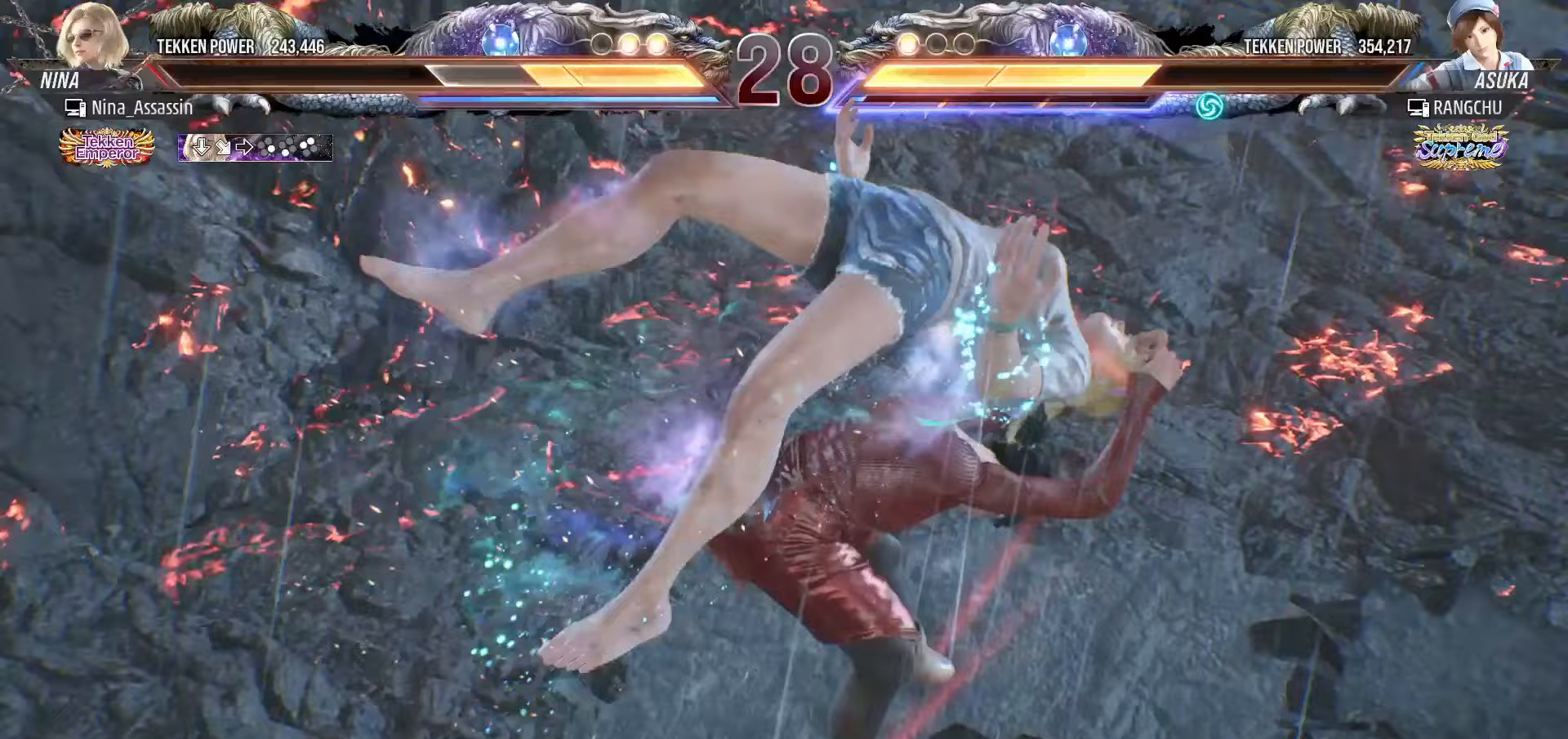
{"buttons": [], "left_stick": "left", "events": [[33, "SQUARE", "up"], [83, "SQUARE", "down"], [117, "SQUARE", "up"], [167, "SQUARE", "down"], [200, "SQUARE", "up"], [233, "SQUARE", "down"], [267, "SQUARE", "up"], [400, "left_stick", "left"]]}
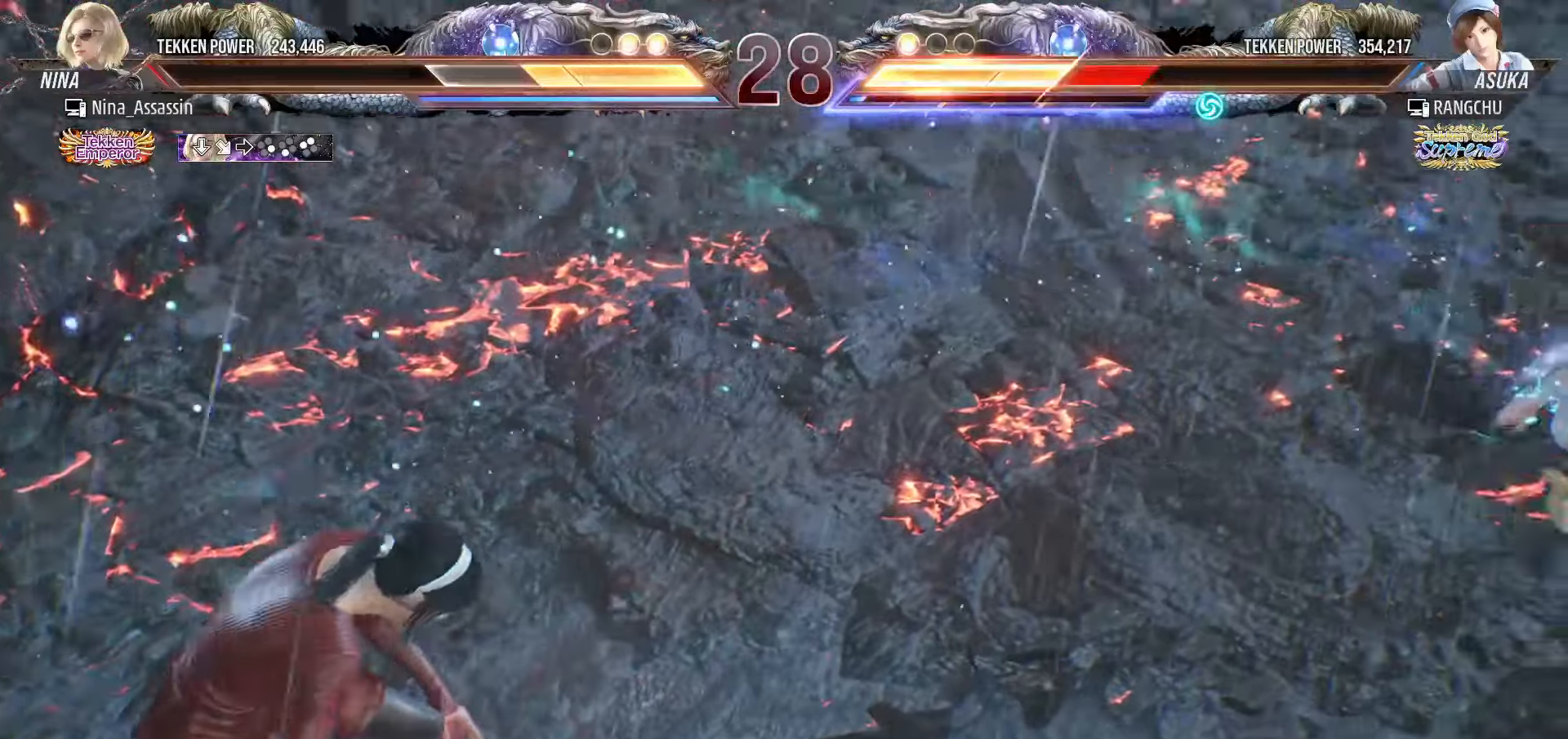
{"buttons": [], "left_stick": "center", "events": [[133, "left_stick", "center"], [400, "left_stick", "right"], [450, "left_stick", "center"]]}
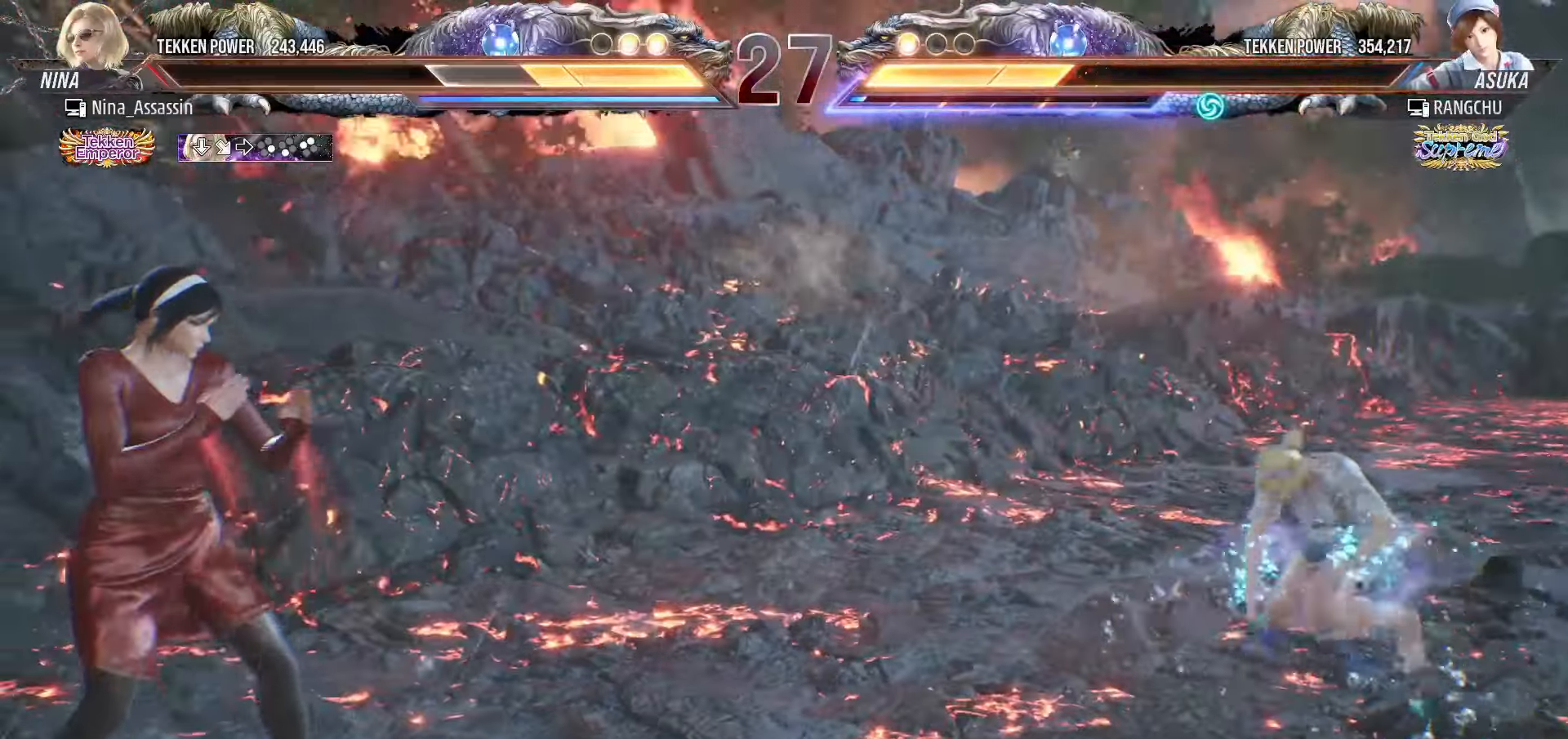
{"buttons": [], "left_stick": "center", "events": [[33, "left_stick", "right"], [83, "left_stick", "center"], [167, "left_stick", "right"], [250, "left_stick", "center"], [300, "L1", "down"], [300, "R2", "down"], [317, "L1", "up"], [317, "R2", "up"], [333, "L1", "down"], [333, "R2", "down"], [350, "L1", "up"], [350, "R2", "up"], [383, "L1", "down"], [383, "R2", "down"], [417, "L1", "up"], [417, "R2", "up"]]}
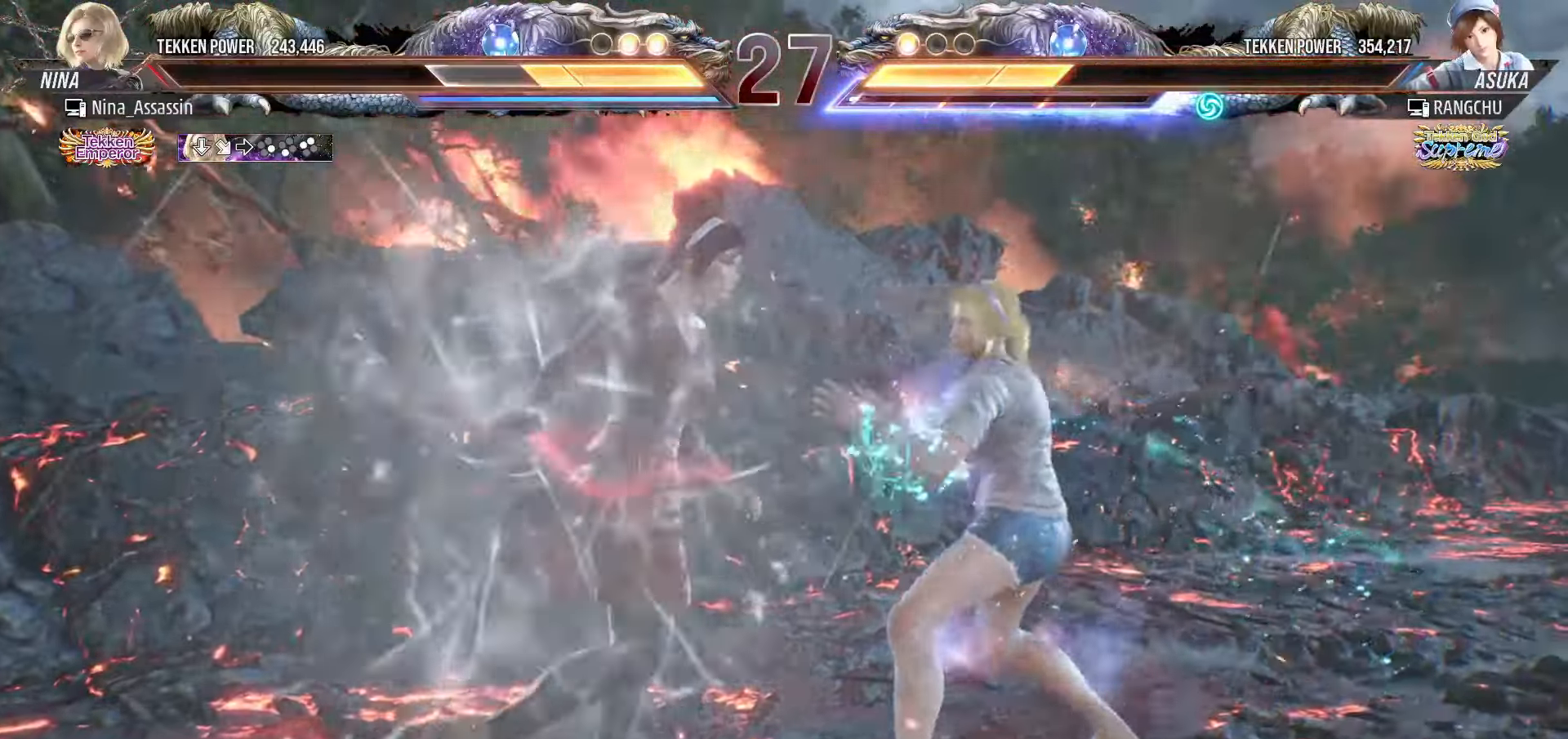
{"buttons": [], "left_stick": "center", "events": []}
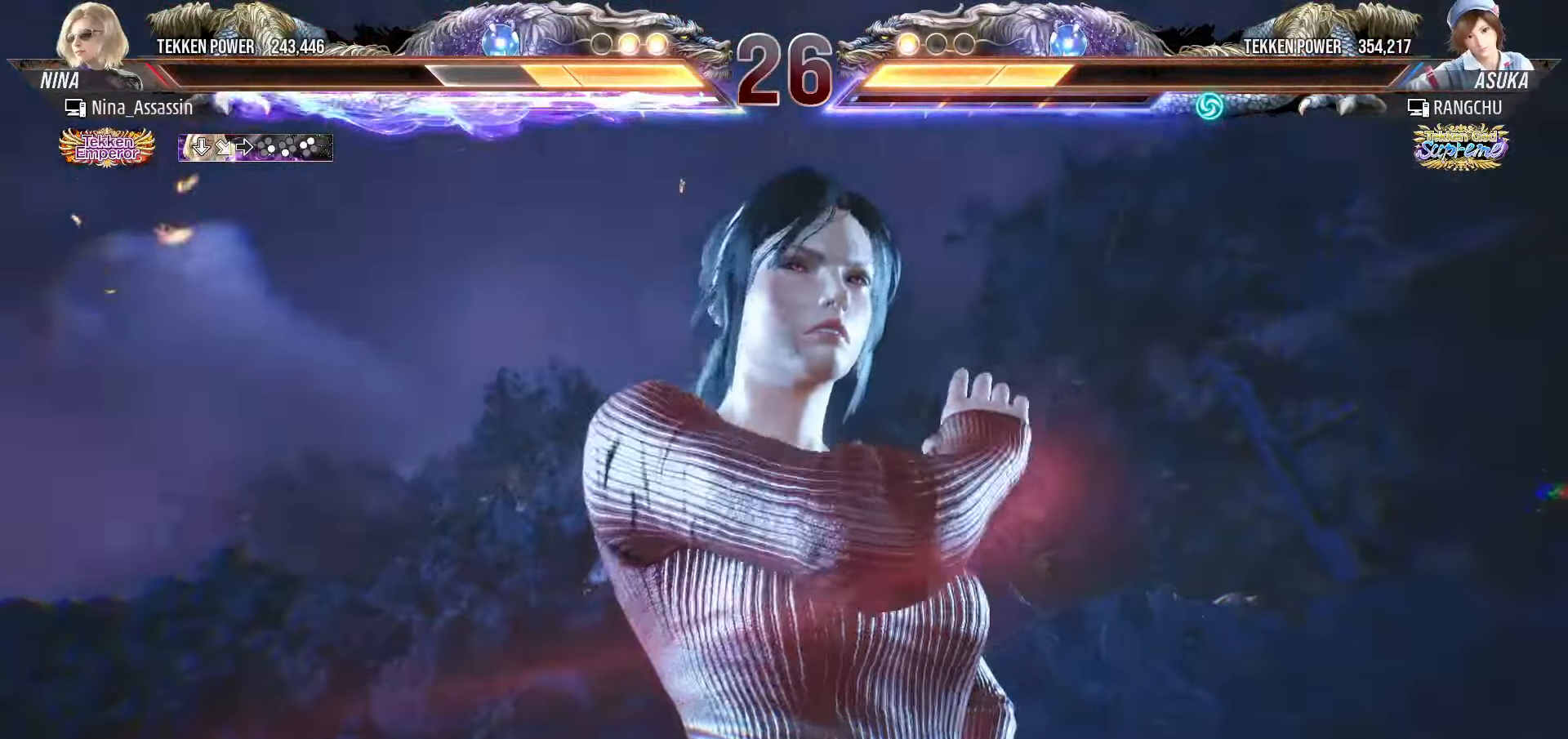
{"buttons": ["TRIANGLE"], "left_stick": "left", "events": [[17, "TRIANGLE", "down"], [367, "left_stick", "left"]]}
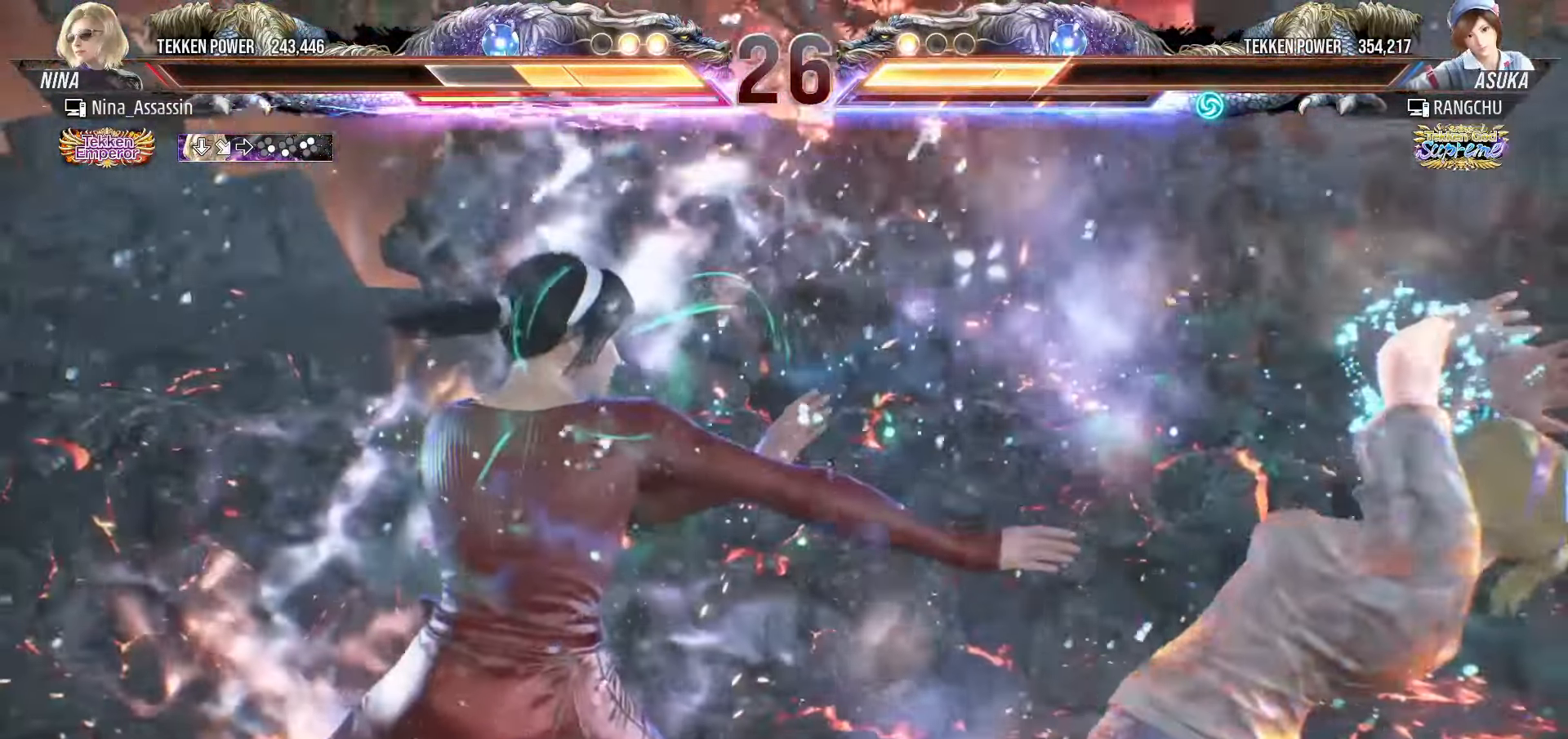
{"buttons": [], "left_stick": "center", "events": [[33, "left_stick", "center"], [283, "TRIANGLE", "up"]]}
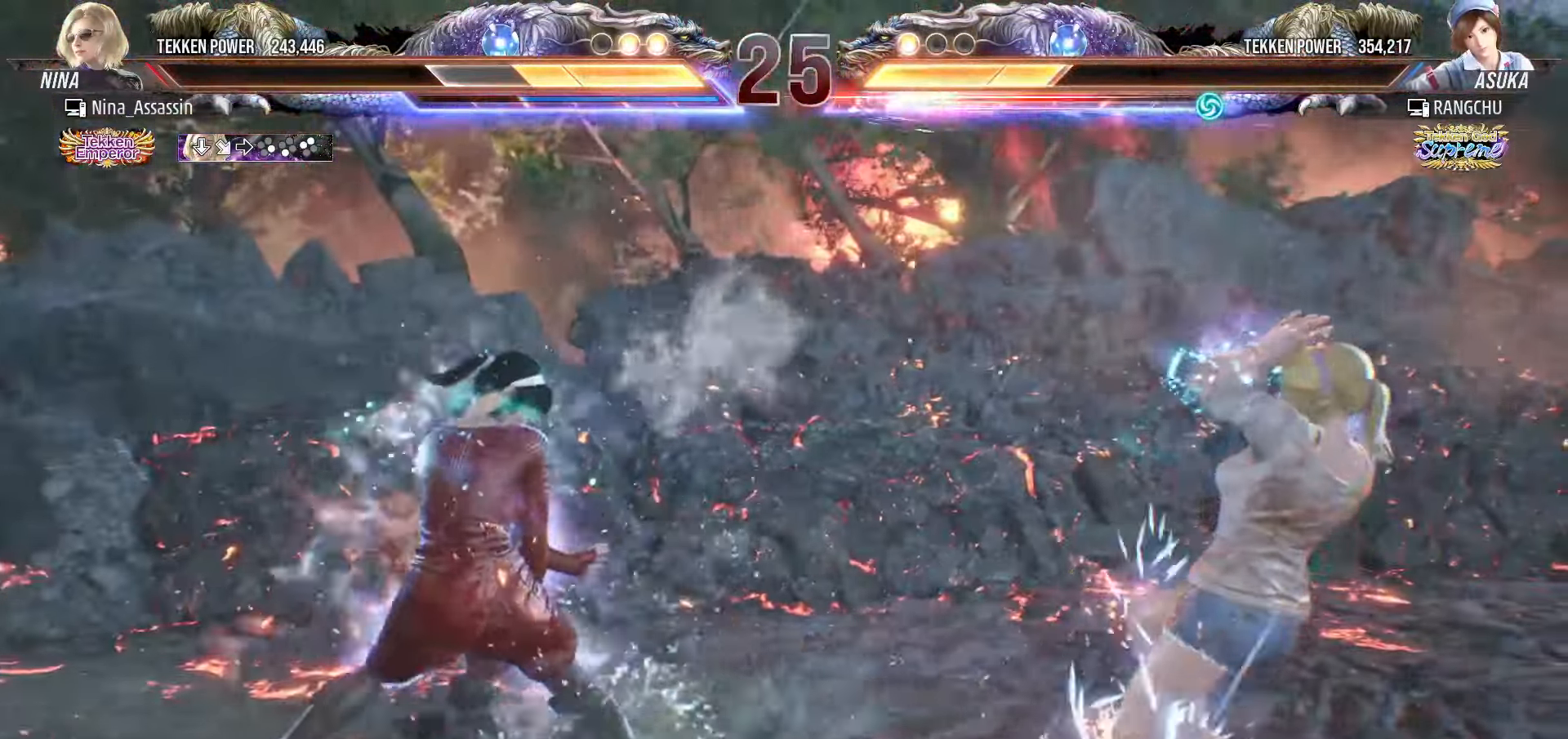
{"buttons": [], "left_stick": "center", "events": [[183, "left_stick", "down"], [250, "left_stick", "center"], [417, "left_stick", "left"], [467, "left_stick", "center"]]}
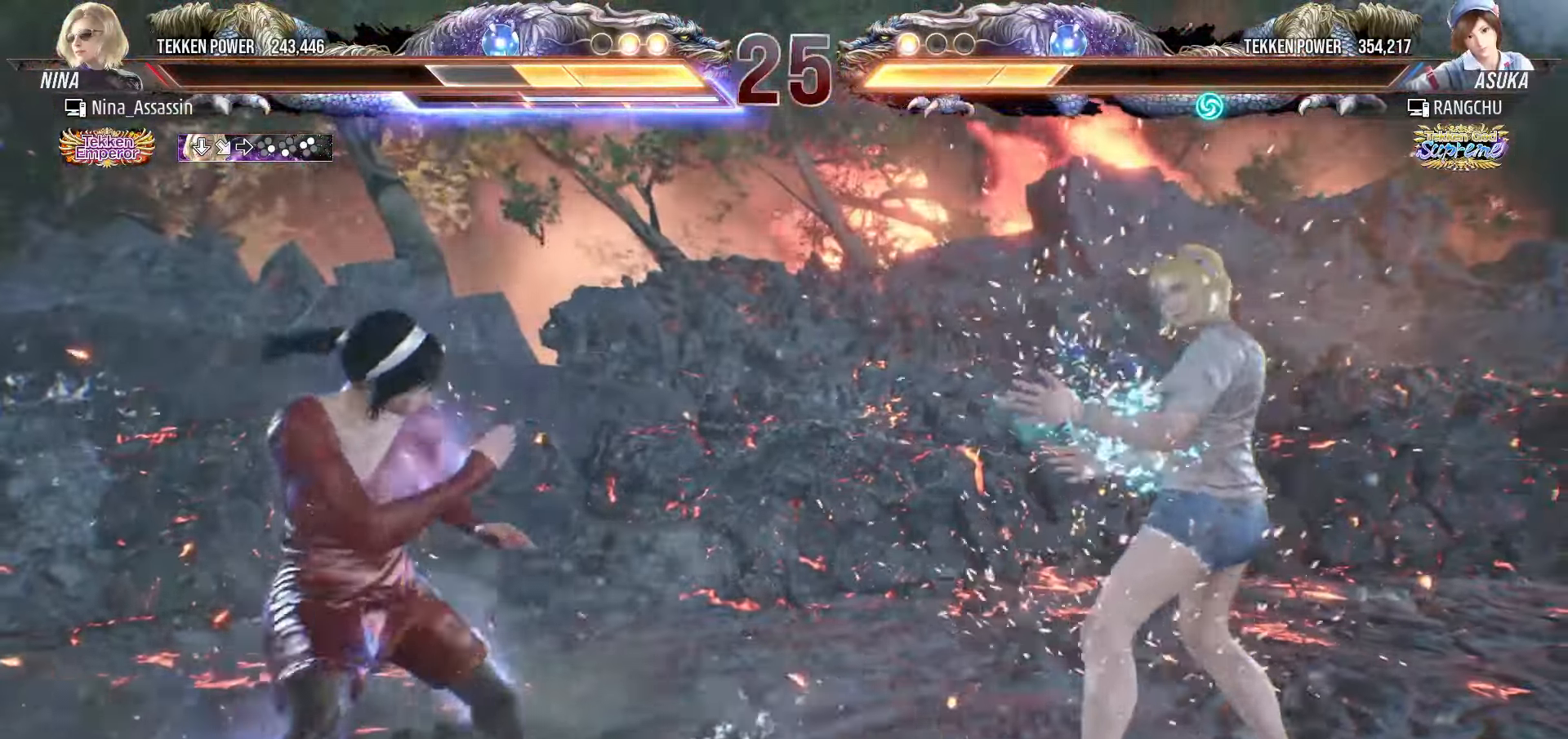
{"buttons": [], "left_stick": "left", "events": [[33, "left_stick", "left"], [283, "left_stick", "center"], [333, "left_stick", "left"]]}
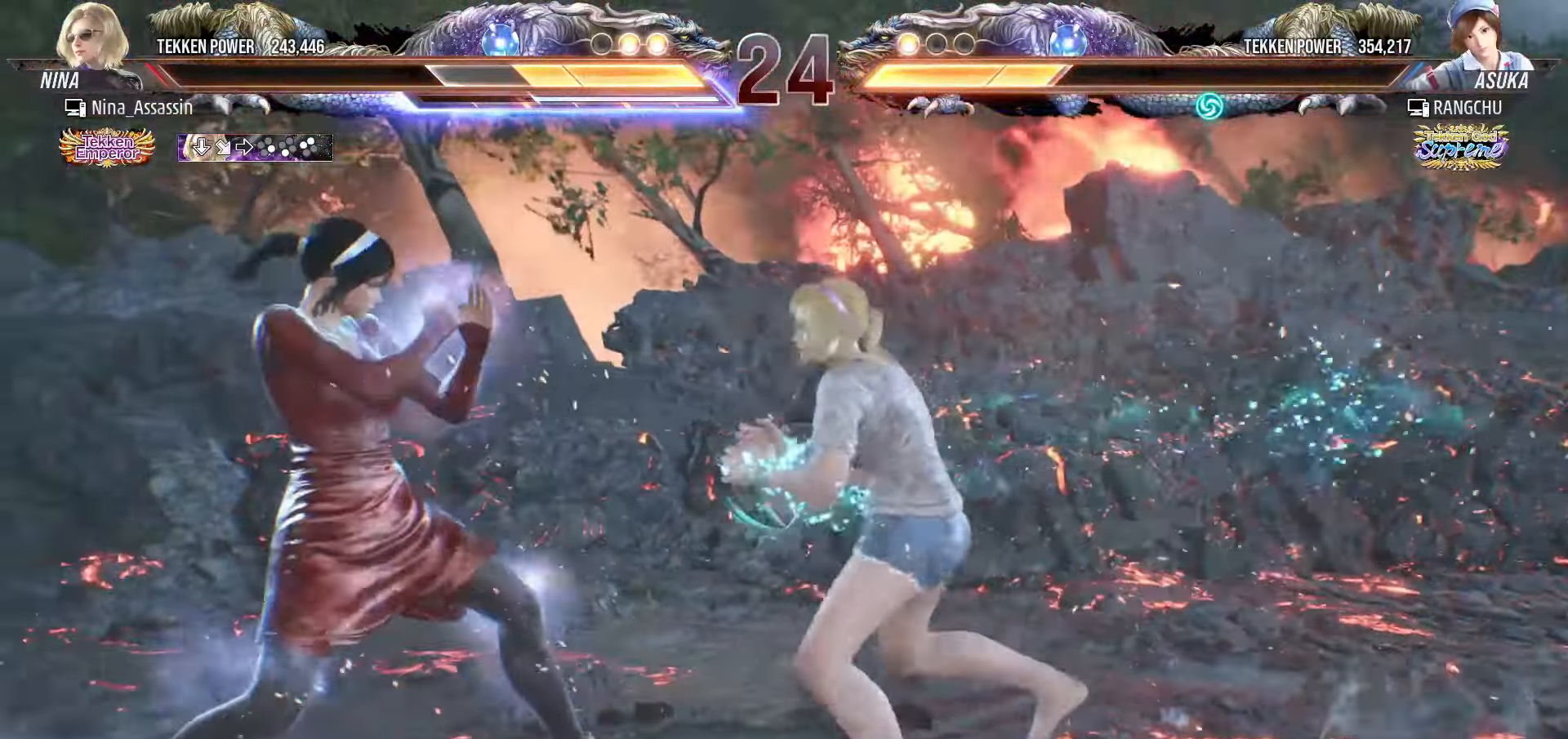
{"buttons": [], "left_stick": "center", "events": [[350, "left_stick", "down-left"], [483, "left_stick", "center"]]}
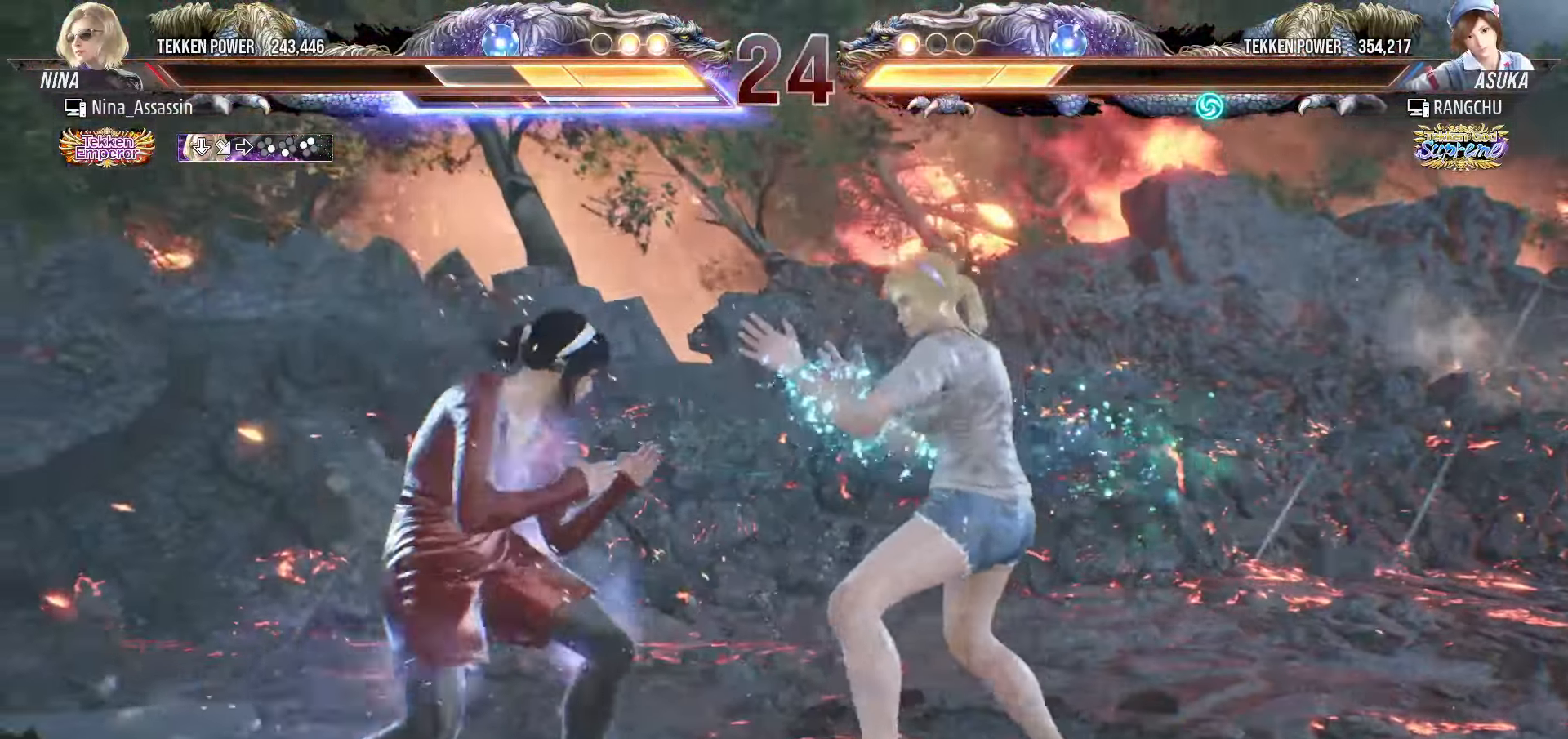
{"buttons": [], "left_stick": "left", "events": [[17, "left_stick", "left"], [150, "left_stick", "down-left"], [300, "left_stick", "center"], [350, "left_stick", "left"]]}
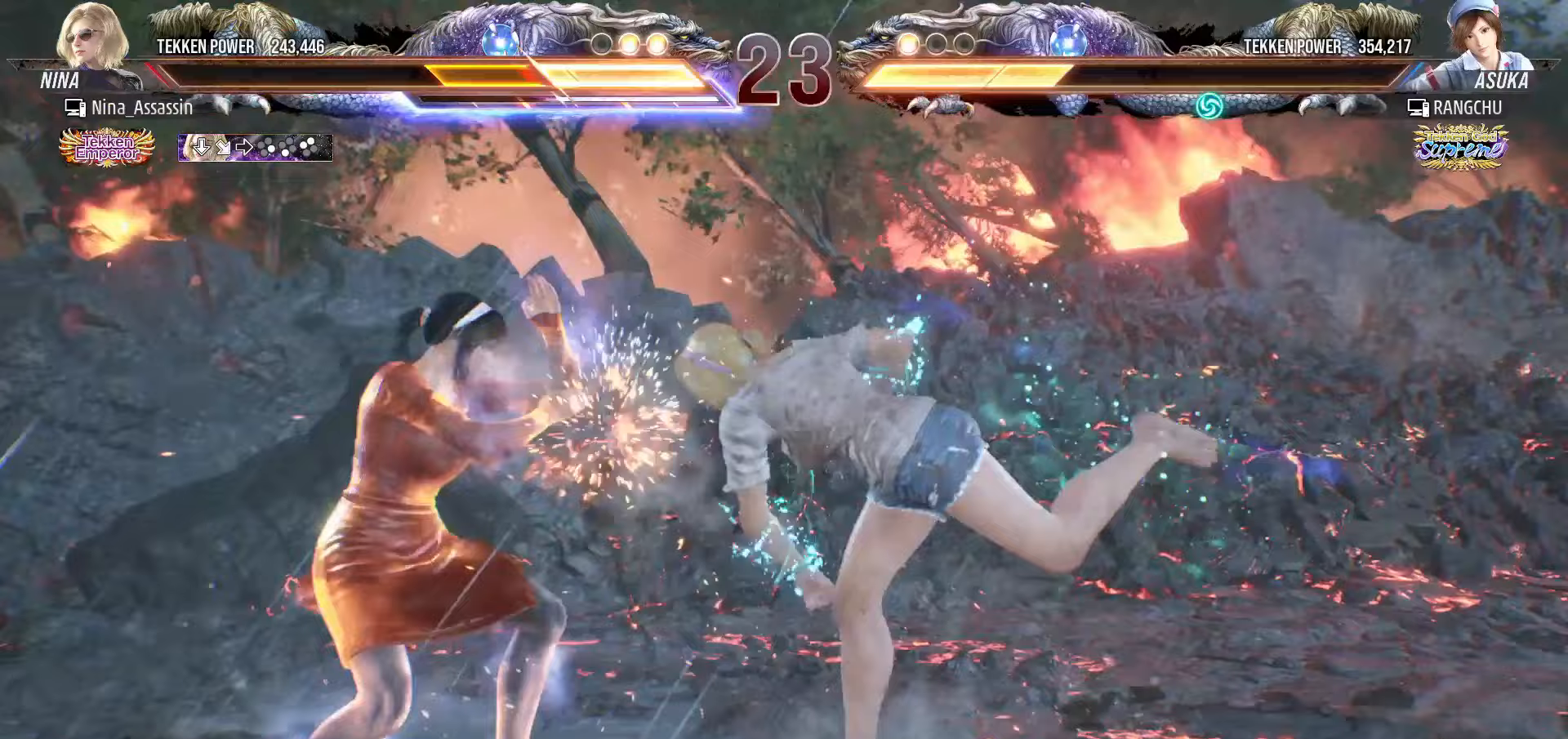
{"buttons": [], "left_stick": "center", "events": [[167, "left_stick", "center"], [433, "left_stick", "down"], [500, "left_stick", "center"]]}
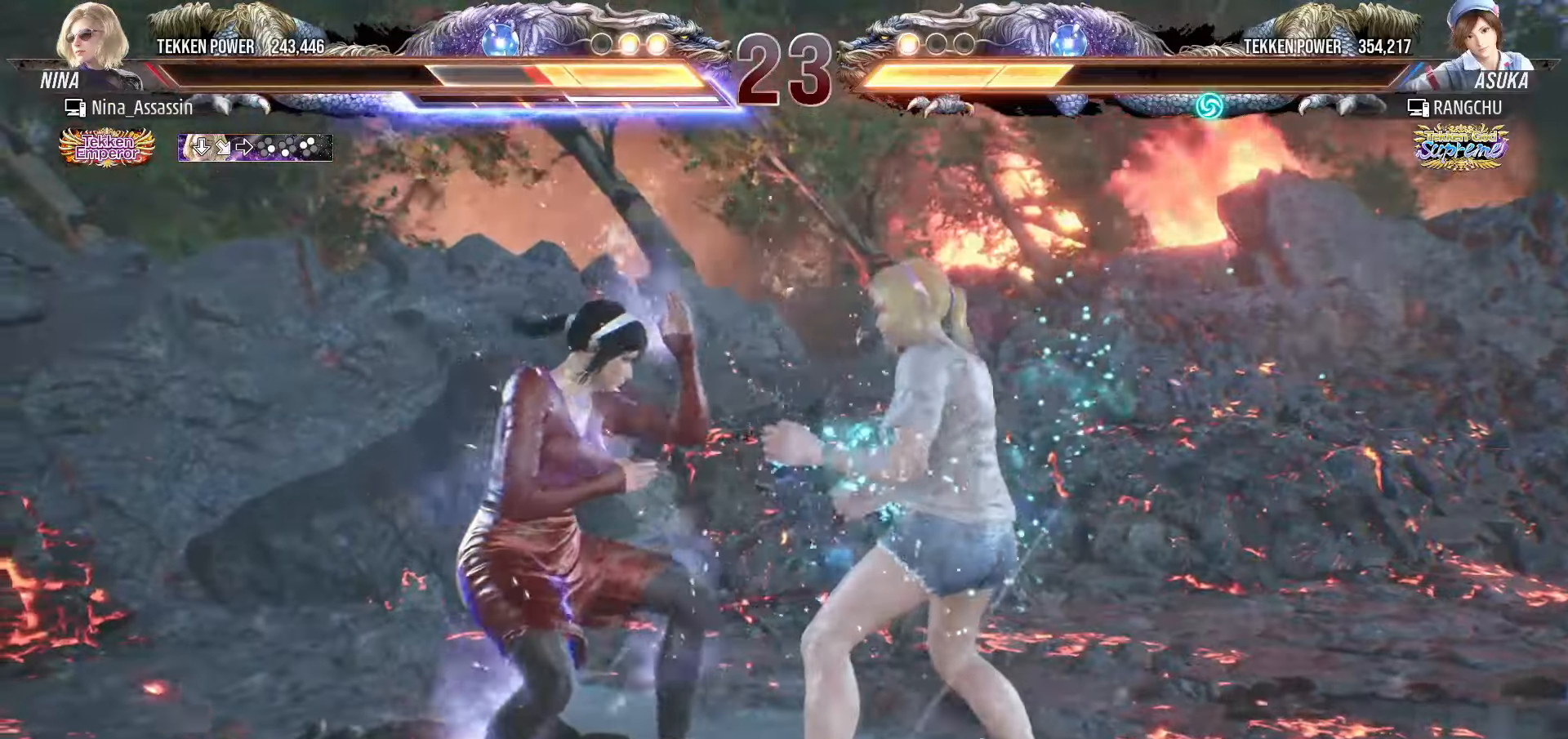
{"buttons": [], "left_stick": "left", "events": [[183, "left_stick", "left"]]}
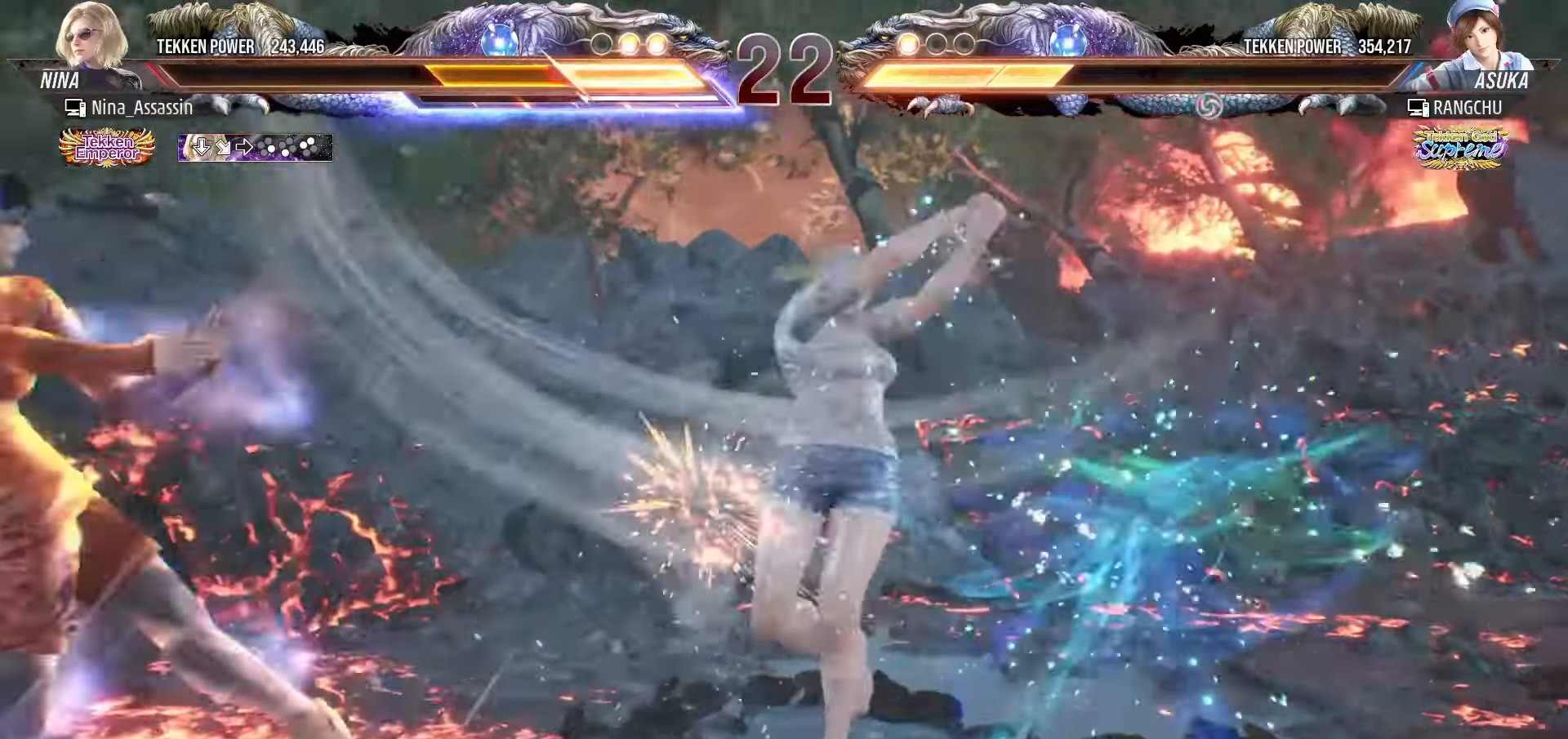
{"buttons": [], "left_stick": "center", "events": [[233, "left_stick", "center"], [400, "left_stick", "down"], [467, "left_stick", "center"]]}
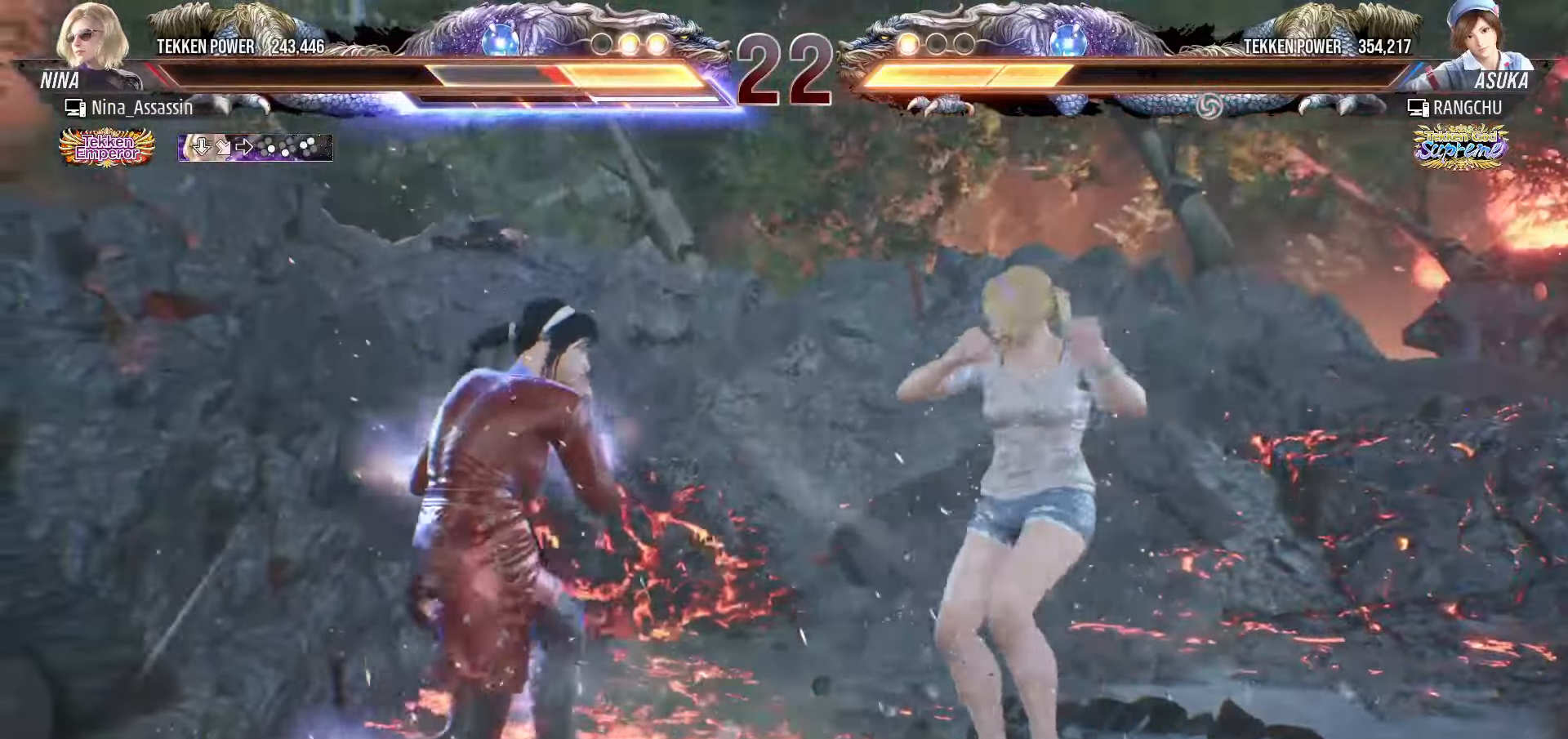
{"buttons": ["SQUARE", "TRIANGLE"], "left_stick": "right", "events": [[183, "left_stick", "left"], [417, "left_stick", "center"], [467, "left_stick", "right"], [483, "SQUARE", "down"], [483, "TRIANGLE", "down"]]}
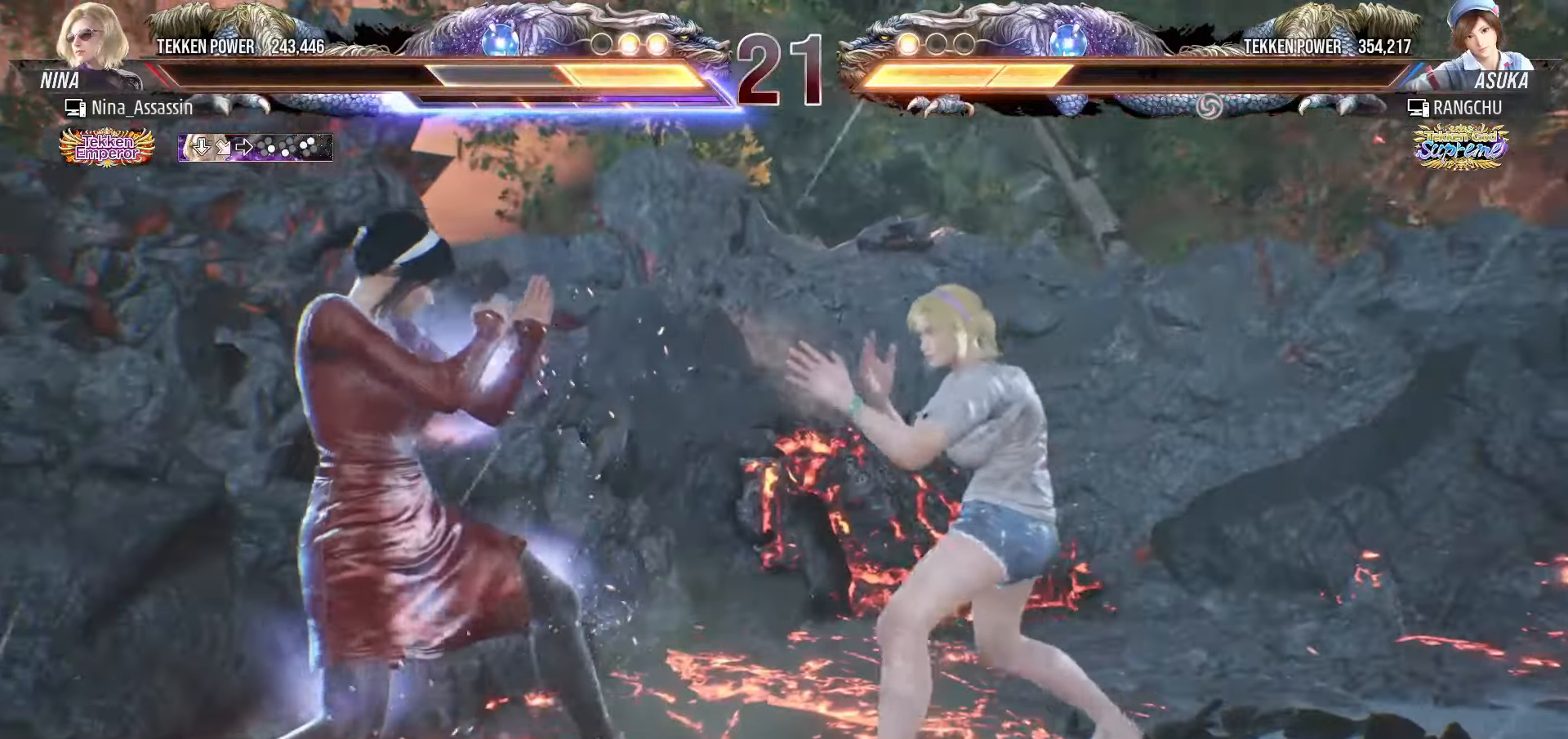
{"buttons": [], "left_stick": "right", "events": [[33, "SQUARE", "up"], [33, "TRIANGLE", "up"]]}
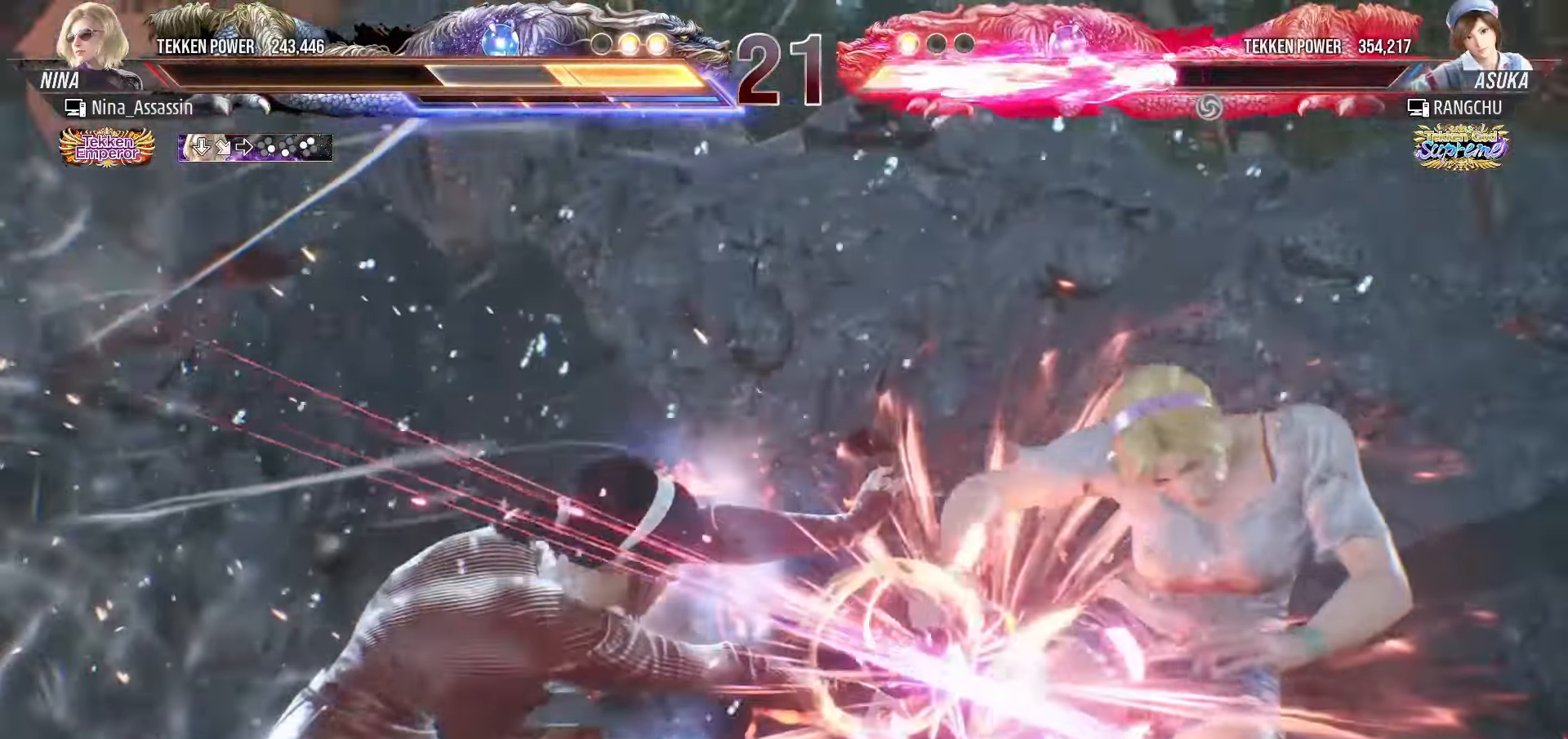
{"buttons": [], "left_stick": "right", "events": []}
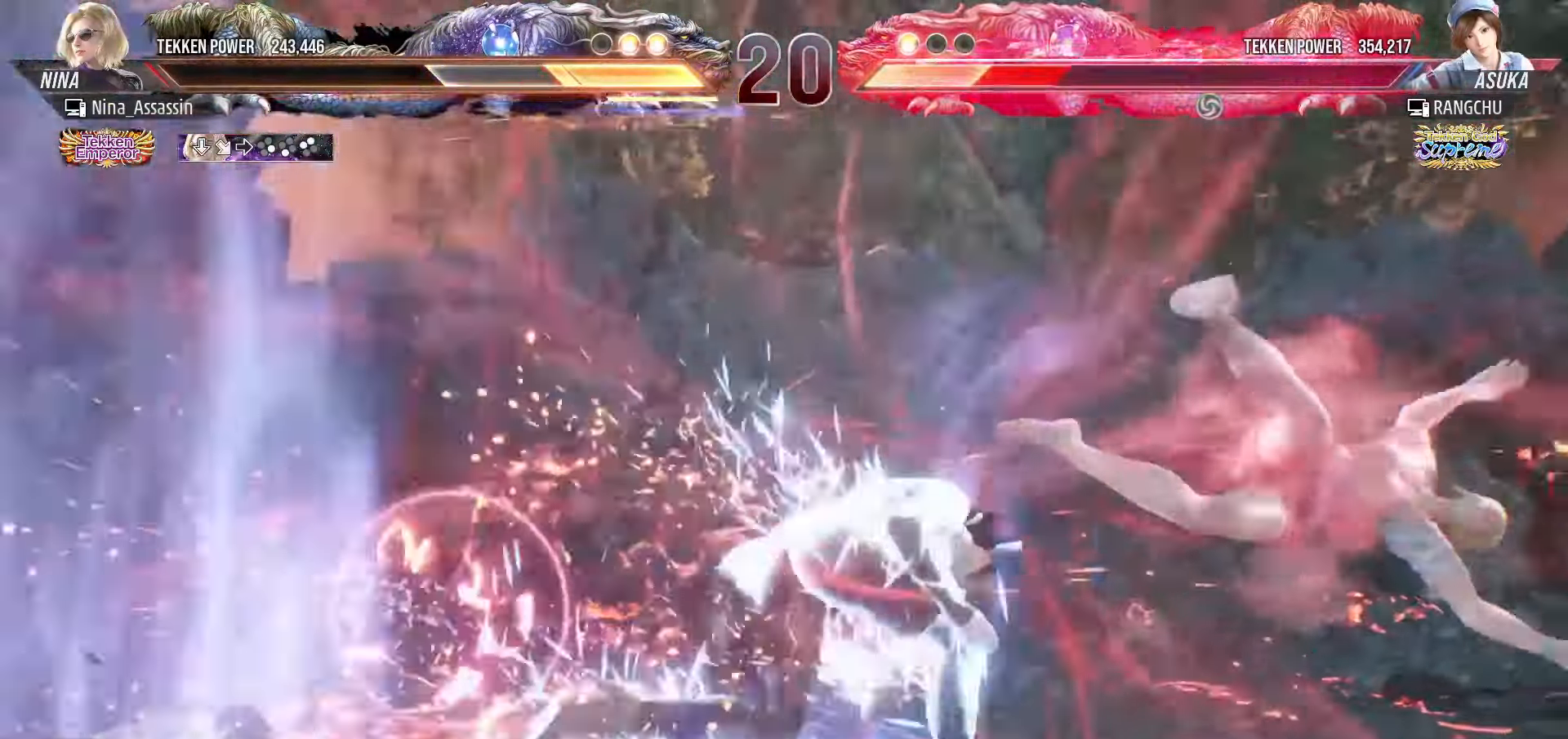
{"buttons": ["SQUARE", "TRIANGLE"], "left_stick": "right", "events": [[33, "left_stick", "center"], [133, "left_stick", "right"], [200, "left_stick", "center"], [250, "left_stick", "right"], [267, "SQUARE", "down"], [267, "TRIANGLE", "down"]]}
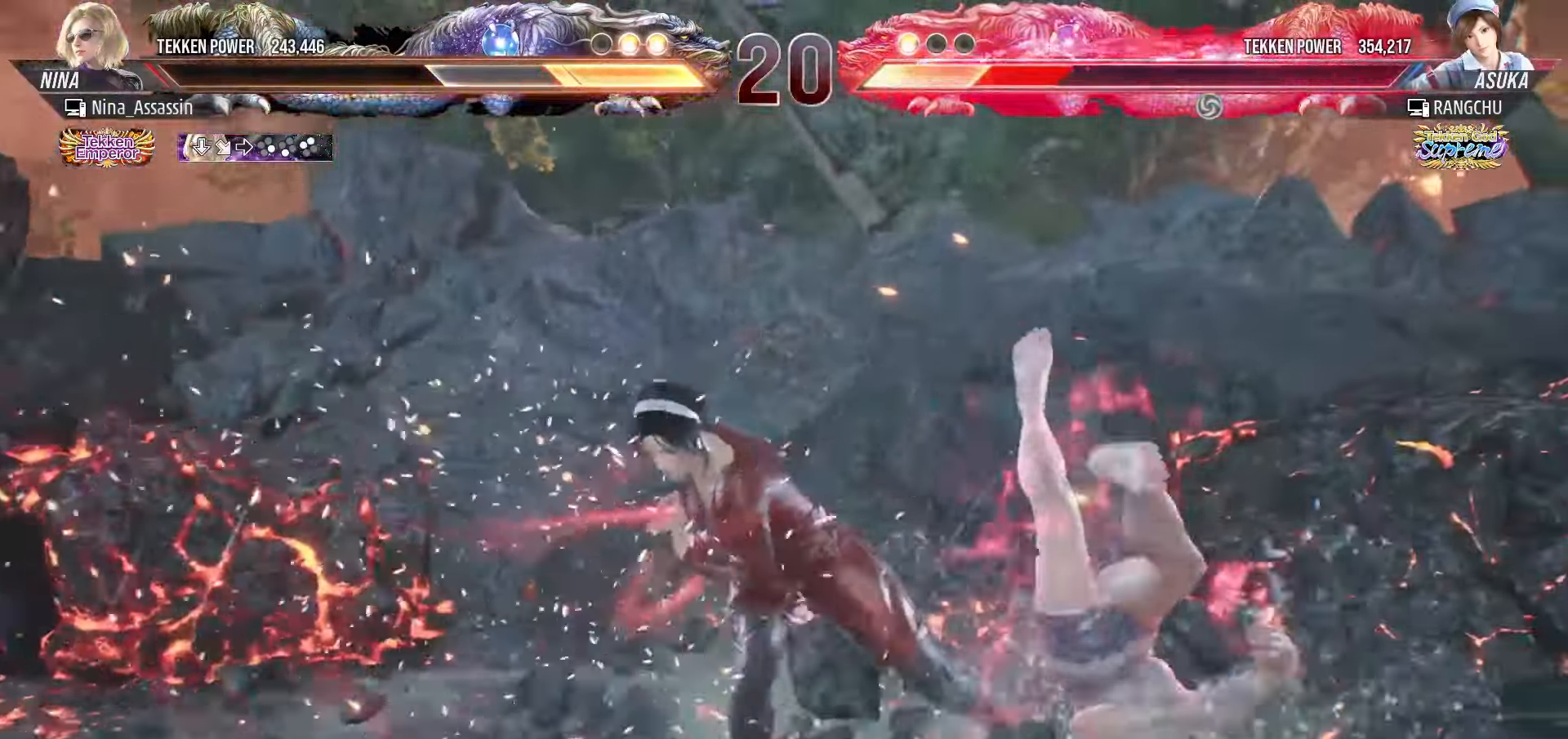
{"buttons": ["SQUARE", "TRIANGLE"], "left_stick": "right", "events": []}
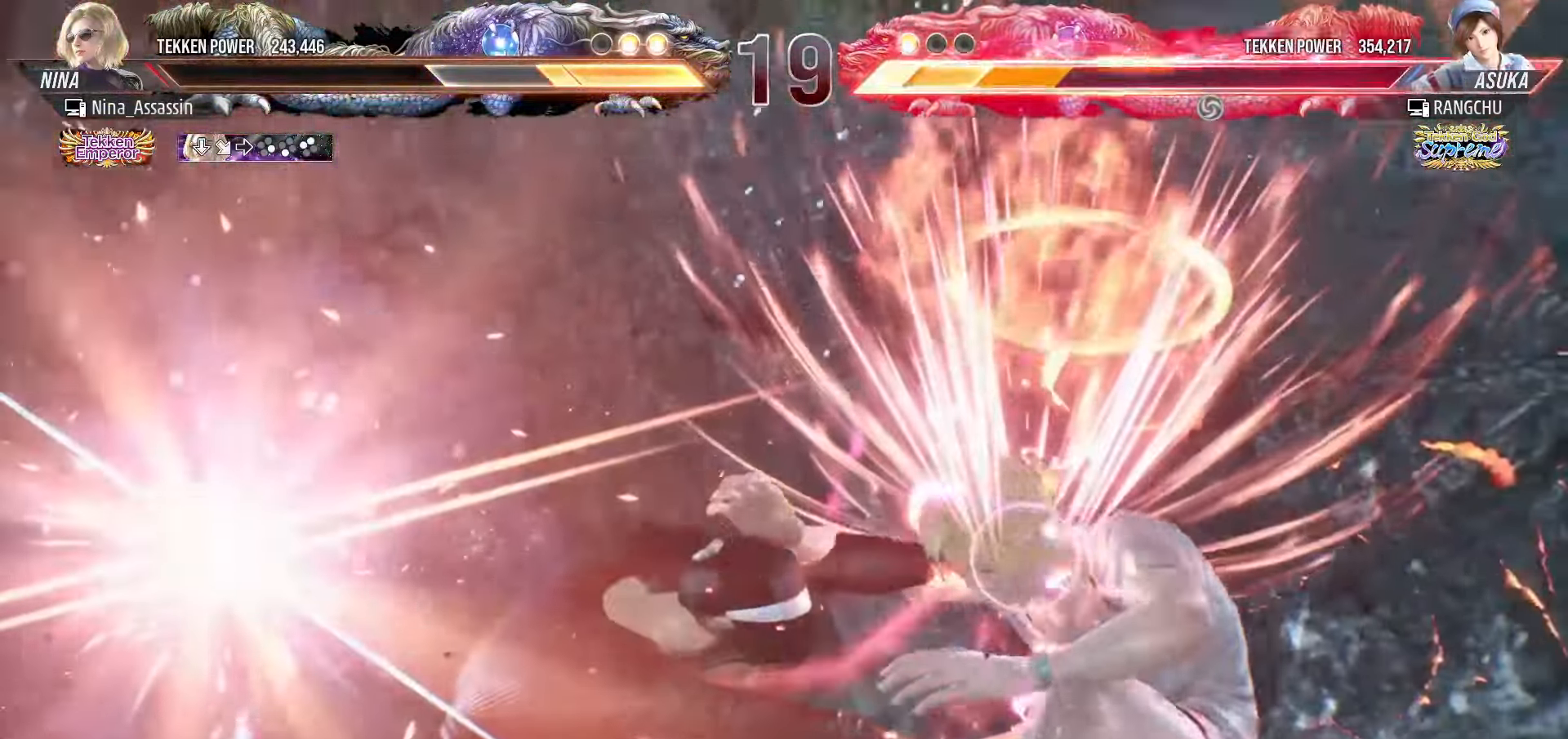
{"buttons": [], "left_stick": "center", "events": [[350, "SQUARE", "up"], [350, "TRIANGLE", "up"], [383, "left_stick", "center"]]}
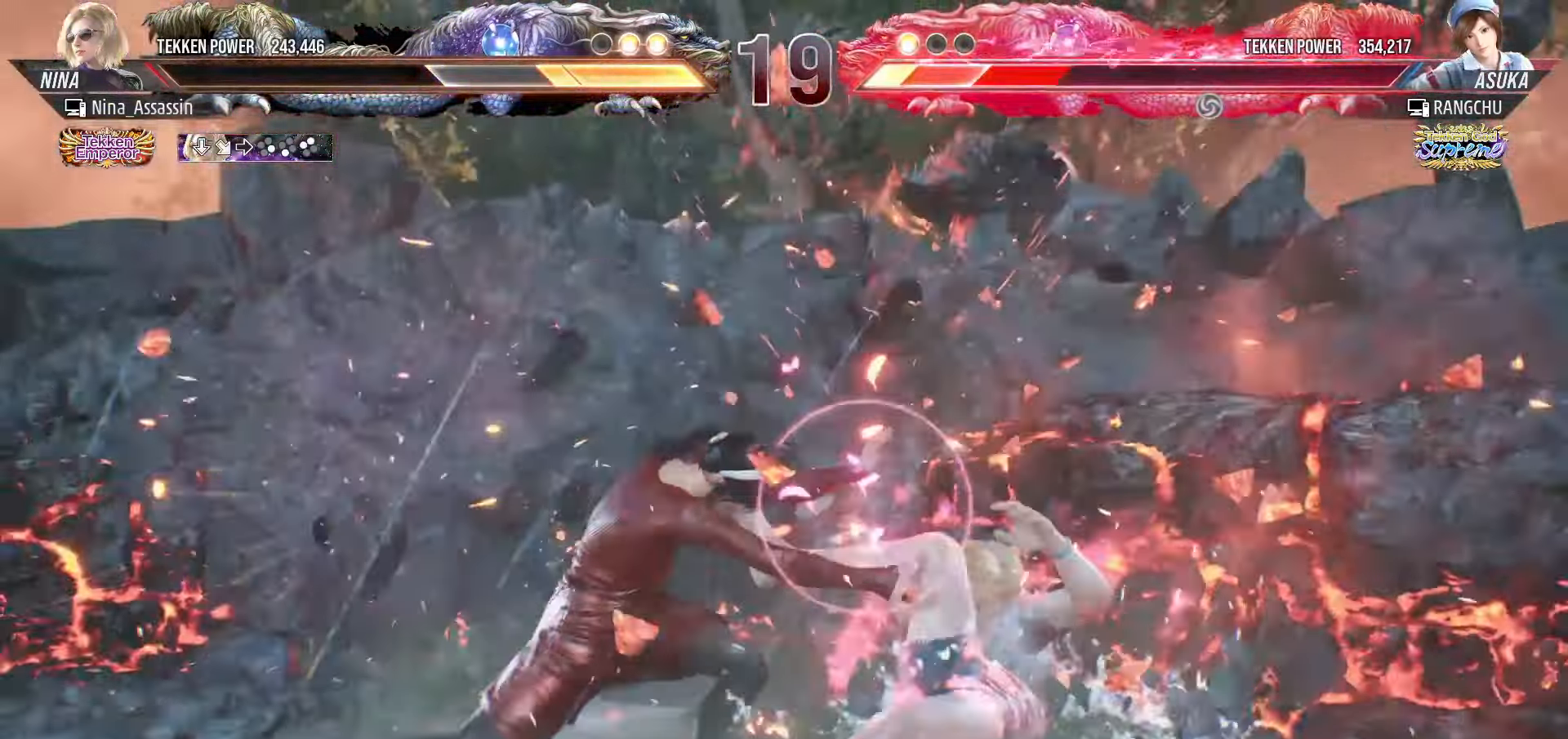
{"buttons": ["SQUARE"], "left_stick": "down-right", "events": [[133, "left_stick", "right"], [200, "left_stick", "center"], [283, "left_stick", "right"], [350, "left_stick", "center"], [417, "left_stick", "right"], [483, "SQUARE", "down"], [483, "left_stick", "down-right"]]}
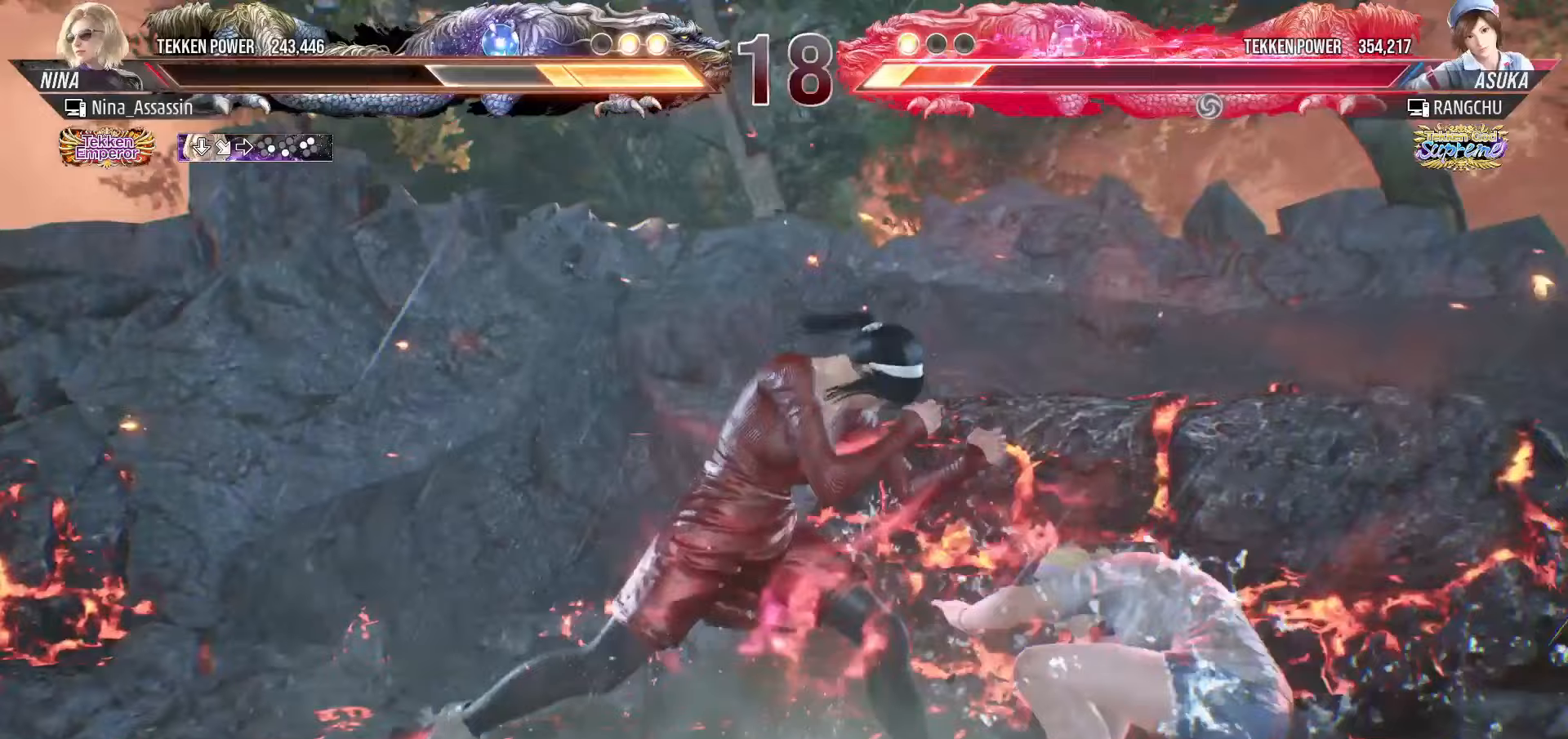
{"buttons": [], "left_stick": "right", "events": [[50, "SQUARE", "up"], [83, "TRIANGLE", "down"], [167, "TRIANGLE", "up"], [167, "left_stick", "center"], [450, "left_stick", "right"]]}
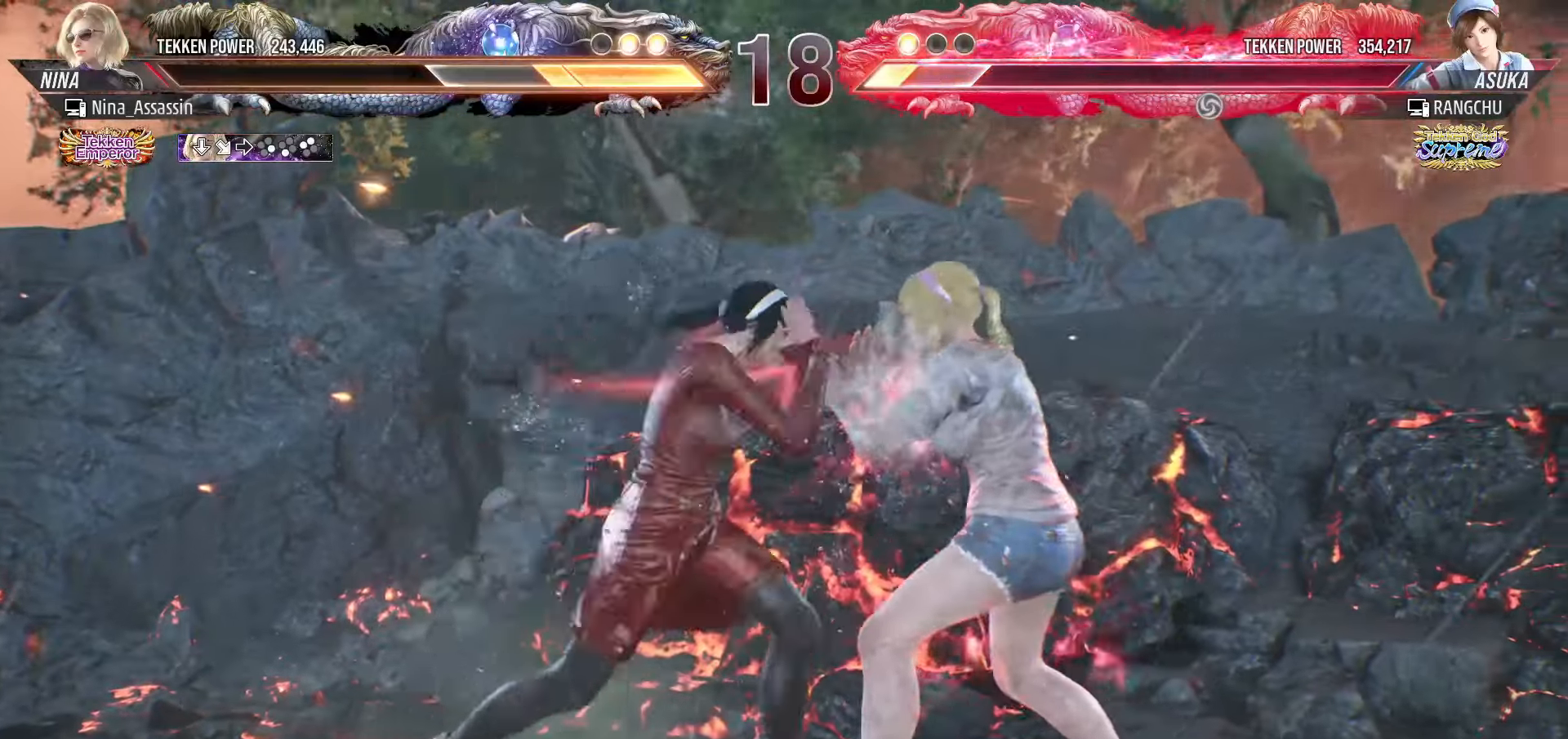
{"buttons": [], "left_stick": "left", "events": [[150, "left_stick", "center"], [267, "CIRCLE", "down"], [333, "CIRCLE", "up"], [500, "left_stick", "left"]]}